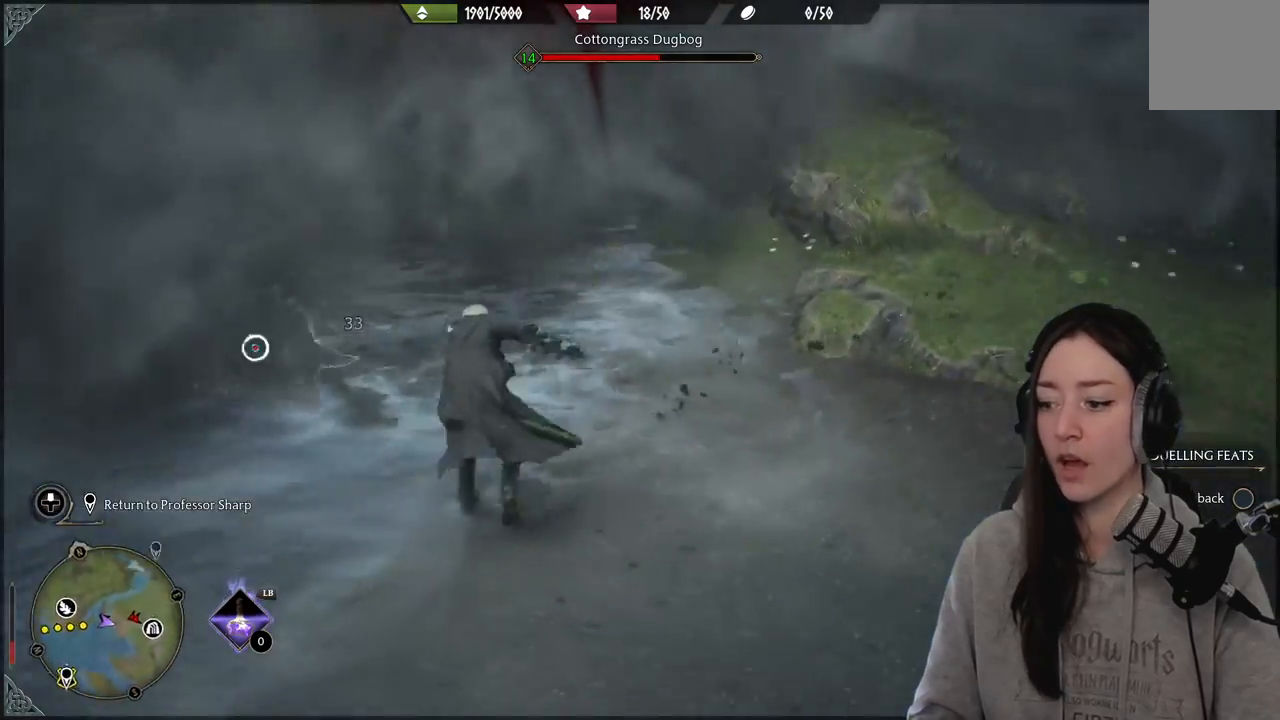
Gameplay with a controller (Xbox layout); each line is a JSON object with the inputs held at the frame after it. "events" lists button and stick changes between this image and that frame as [ms after this image, input, new state], when the widget could be followed in between.
{"buttons": ["R2"], "left_stick": "center", "right_stick": "center", "events": [[100, "R2", "down"], [300, "right_stick", "down-left"], [500, "right_stick", "center"]]}
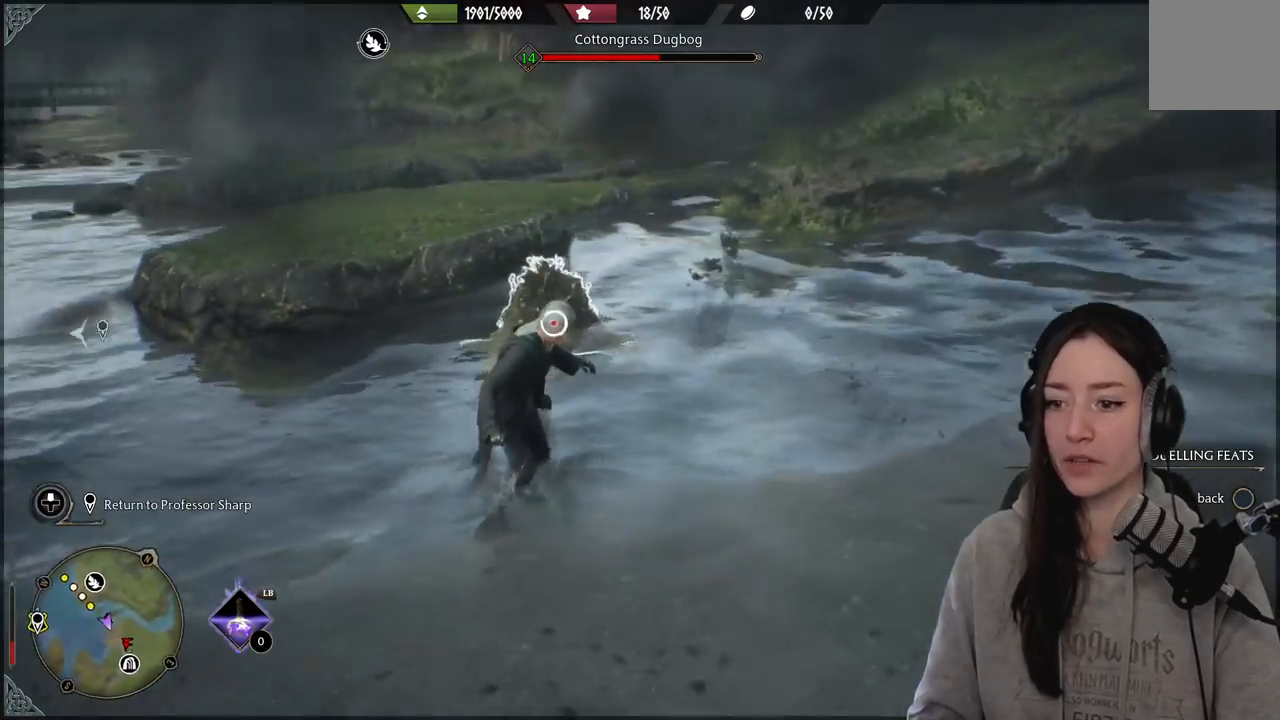
{"buttons": ["R2"], "left_stick": "center", "right_stick": "center", "events": [[83, "B", "down"], [183, "B", "up"]]}
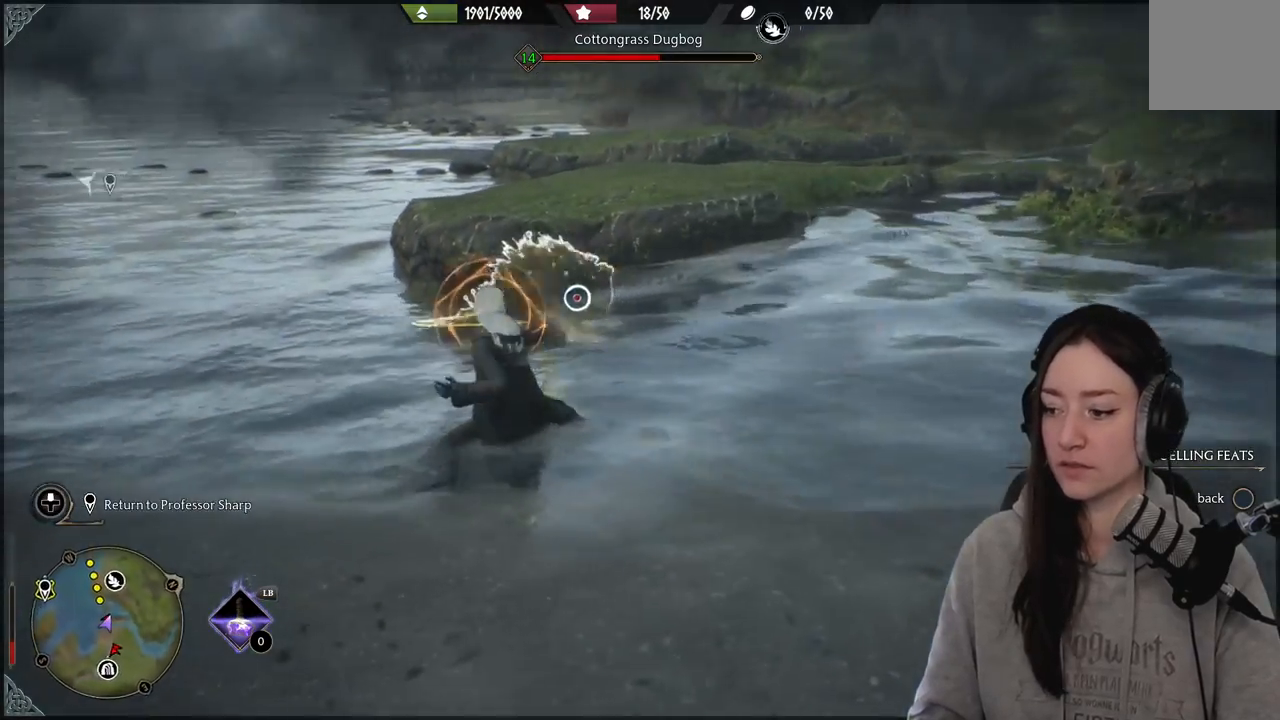
{"buttons": ["A", "R2"], "left_stick": "center", "right_stick": "center", "events": [[267, "A", "down"], [350, "A", "up"], [467, "A", "down"]]}
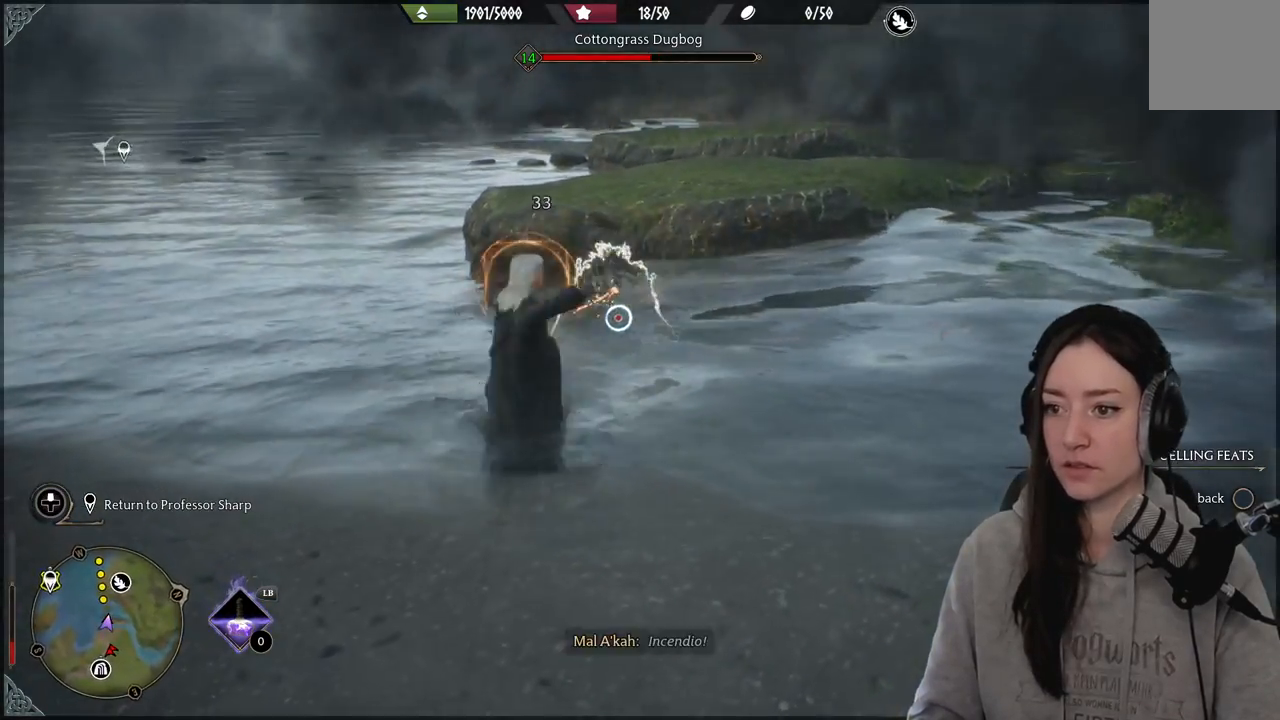
{"buttons": [], "left_stick": "down-left", "right_stick": "center", "events": [[50, "A", "up"], [217, "left_stick", "down-left"], [250, "R2", "up"], [317, "B", "down"], [417, "B", "up"]]}
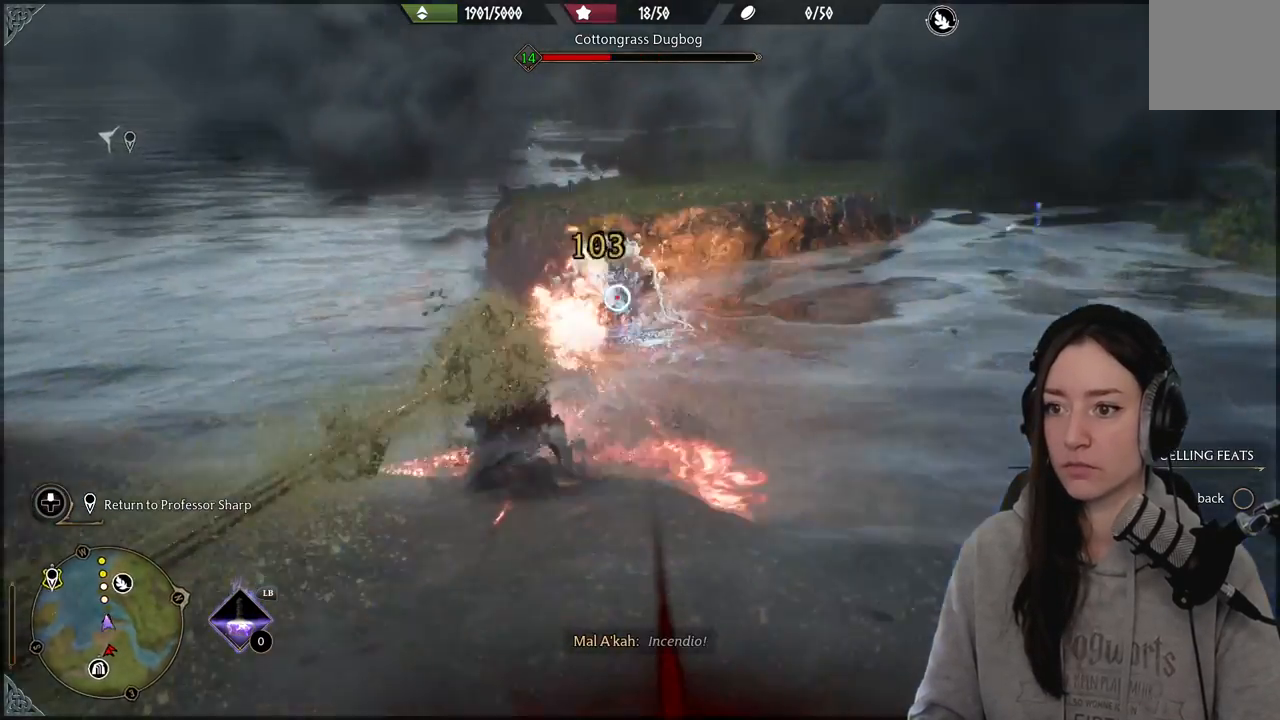
{"buttons": [], "left_stick": "down-left", "right_stick": "right", "events": [[17, "B", "down"], [117, "B", "up"], [500, "right_stick", "right"]]}
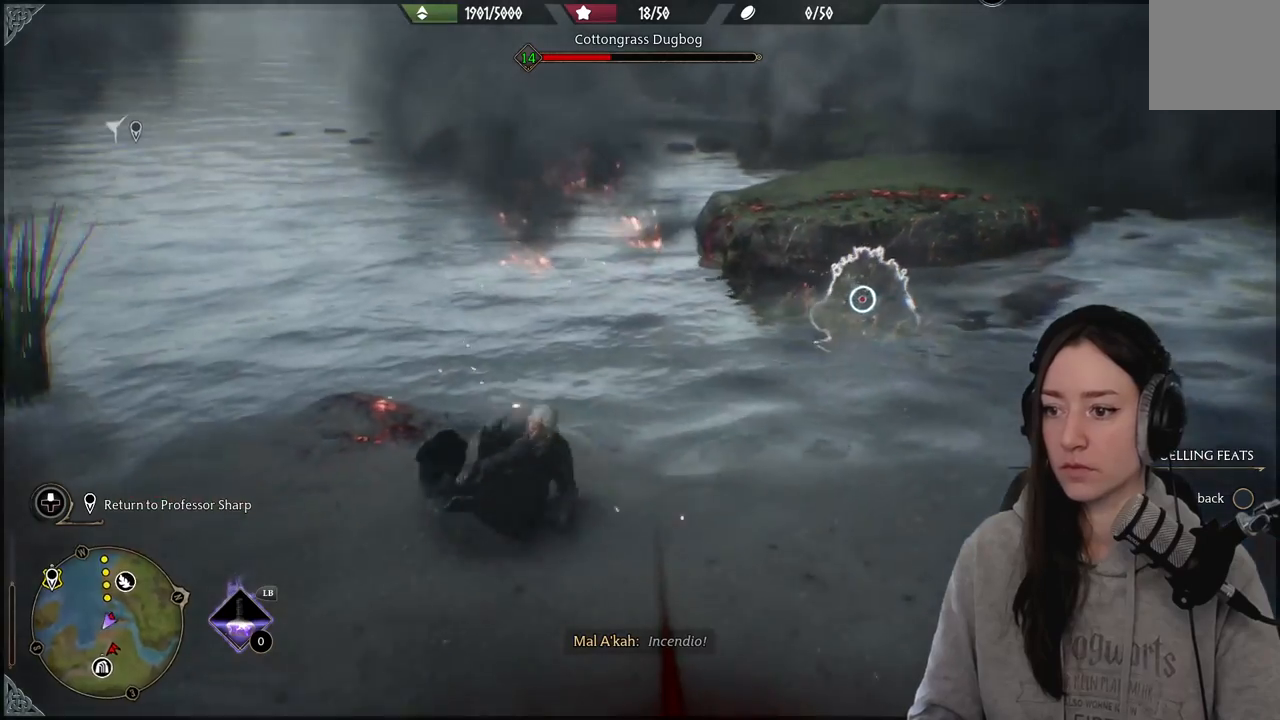
{"buttons": [], "left_stick": "down-left", "right_stick": "center", "events": [[267, "right_stick", "center"]]}
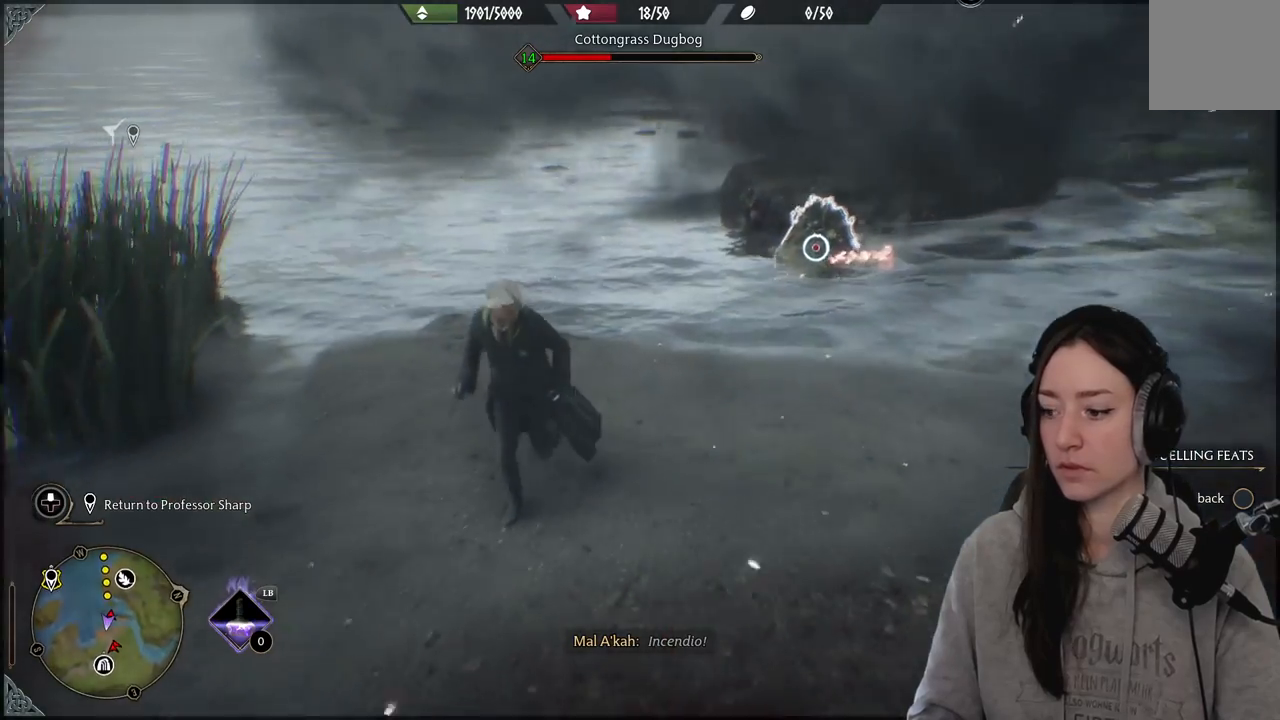
{"buttons": [], "left_stick": "up", "right_stick": "center", "events": [[350, "R2", "down"], [400, "left_stick", "center"], [450, "R2", "up"], [450, "left_stick", "up-right"], [500, "left_stick", "up"]]}
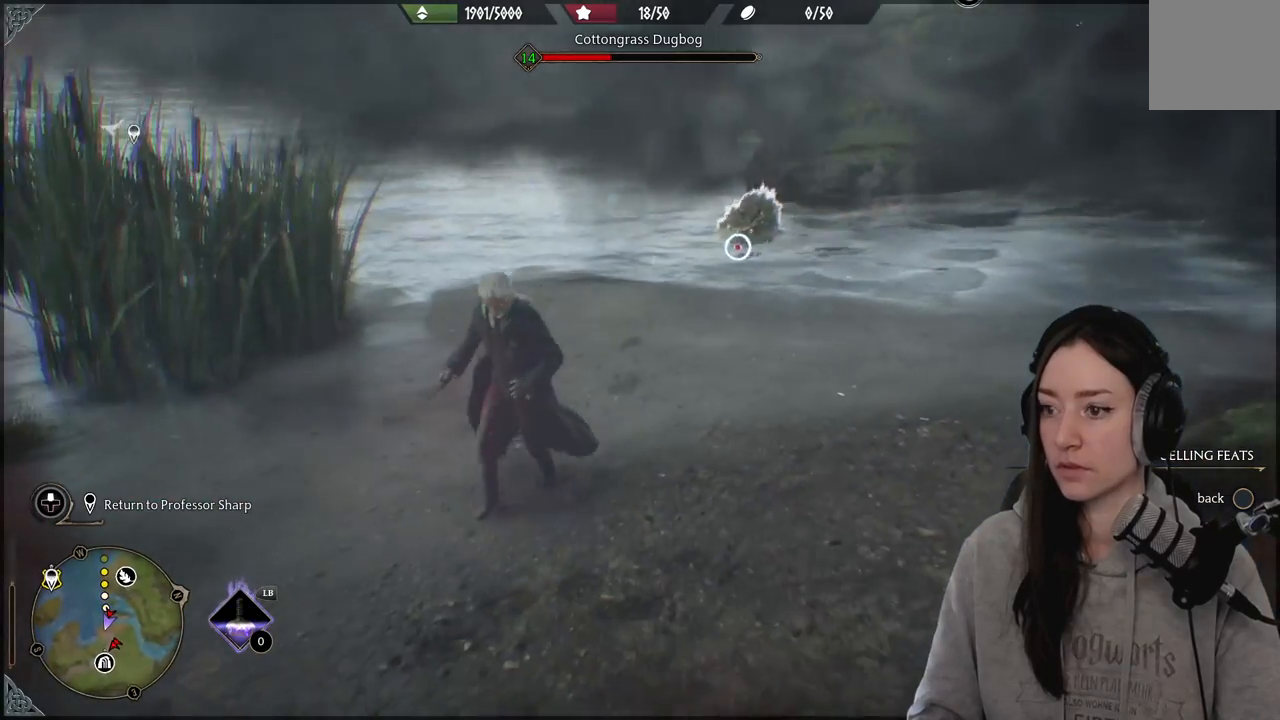
{"buttons": ["R2"], "left_stick": "down-left", "right_stick": "center", "events": [[50, "R2", "down"], [200, "R2", "up"], [217, "R2", "down"], [250, "left_stick", "down-left"], [383, "R2", "up"], [467, "R2", "down"]]}
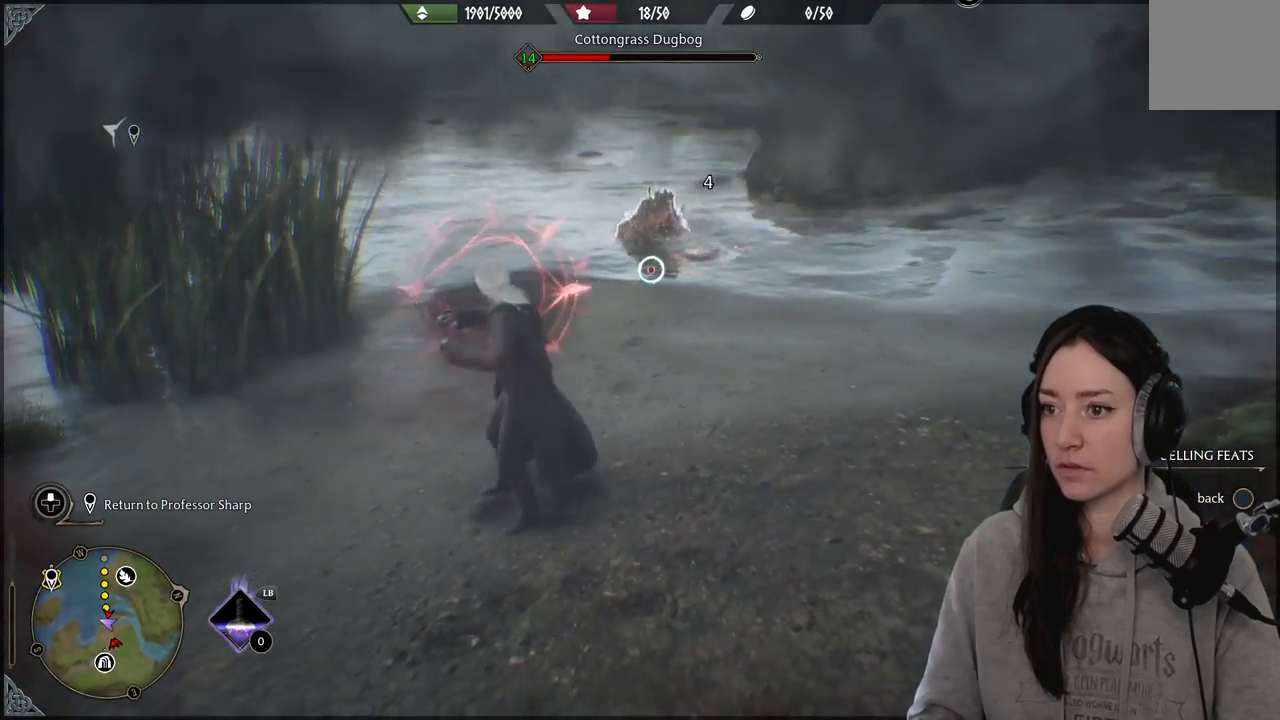
{"buttons": [], "left_stick": "right", "right_stick": "center", "events": [[67, "R2", "up"], [150, "R2", "down"], [167, "left_stick", "right"], [267, "R2", "up"], [383, "B", "down"], [483, "B", "up"]]}
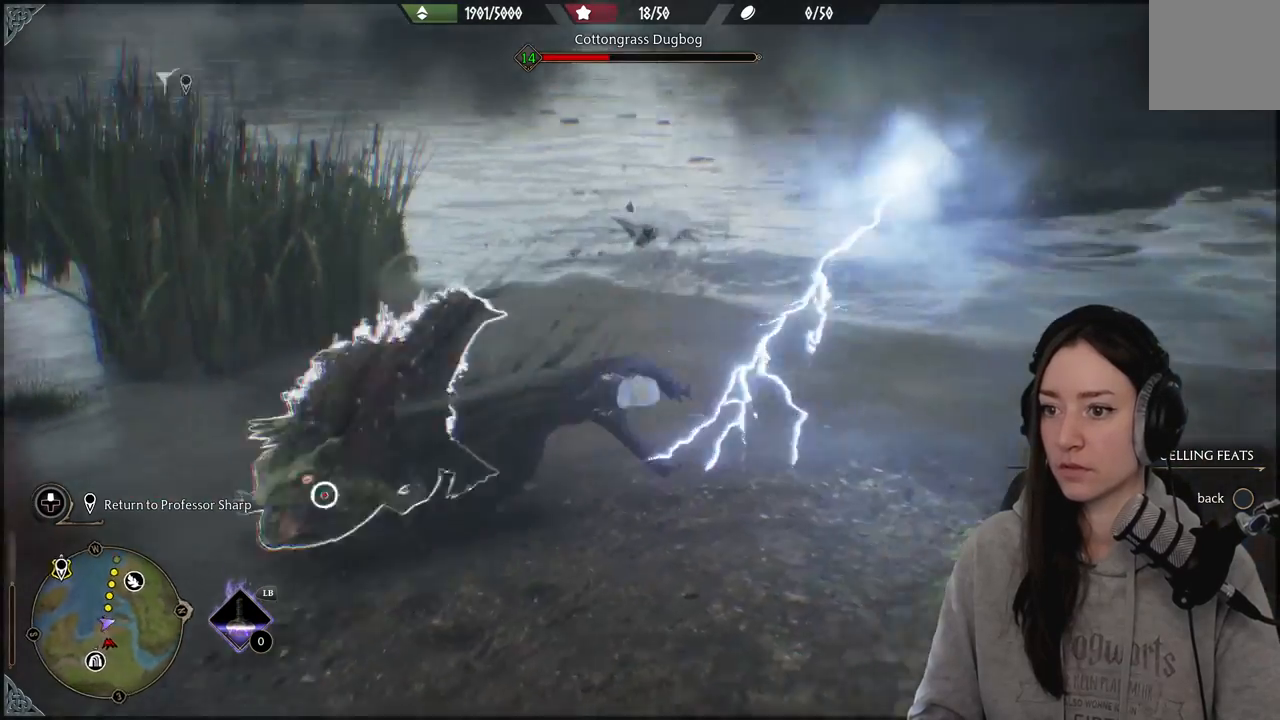
{"buttons": [], "left_stick": "down-right", "right_stick": "center", "events": [[267, "left_stick", "down-right"]]}
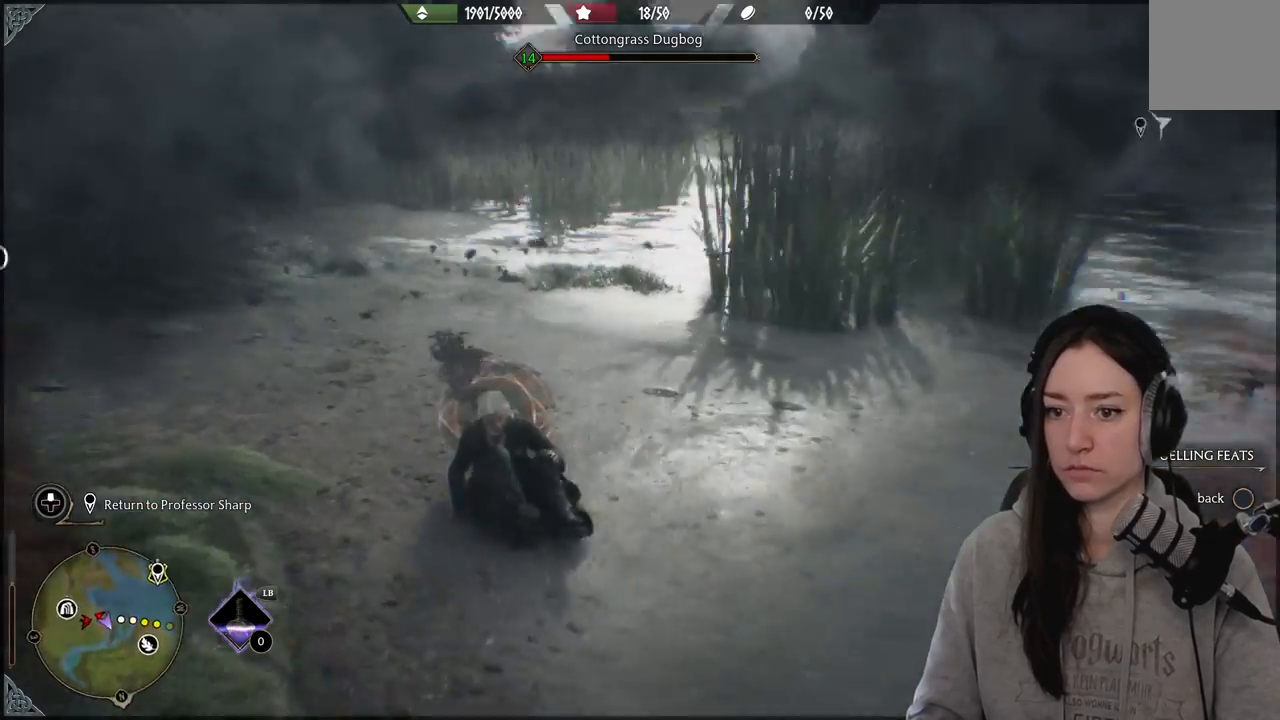
{"buttons": [], "left_stick": "up-right", "right_stick": "center", "events": [[250, "left_stick", "up-right"], [283, "right_stick", "left"], [483, "right_stick", "center"]]}
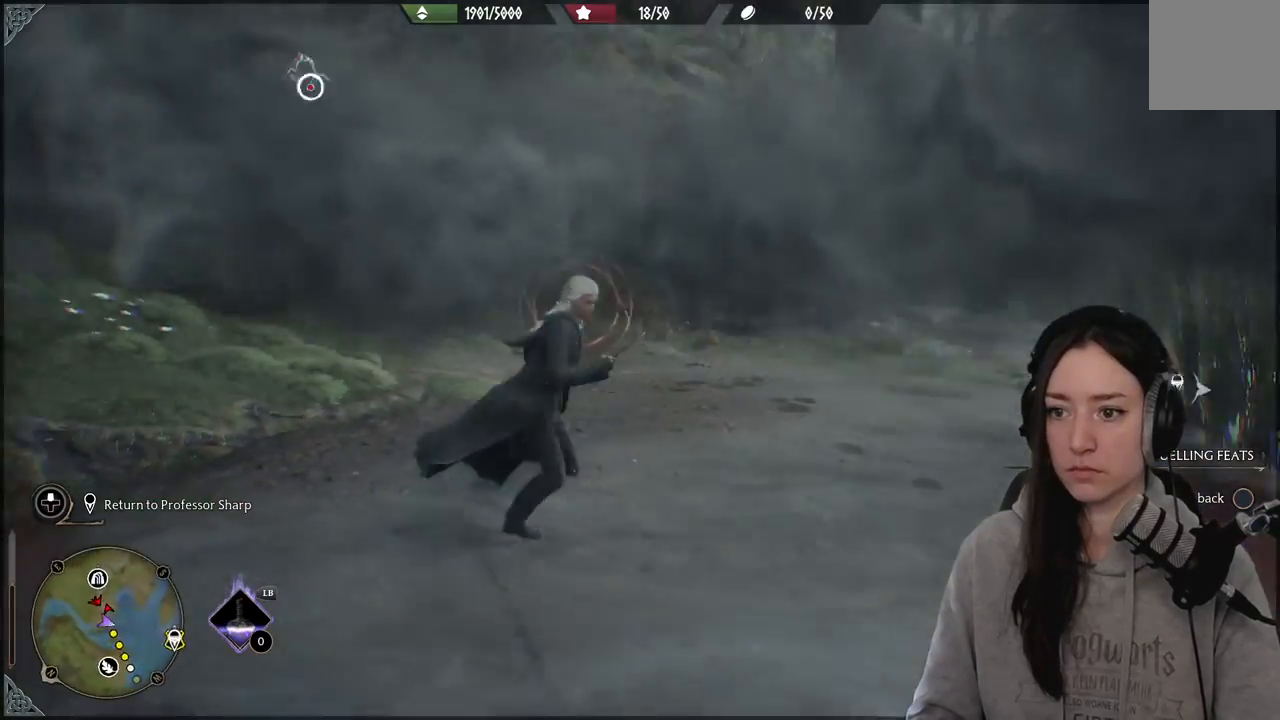
{"buttons": [], "left_stick": "right", "right_stick": "center", "events": [[67, "R2", "down"], [167, "left_stick", "right"], [183, "R2", "up"], [317, "R2", "down"], [433, "R2", "up"]]}
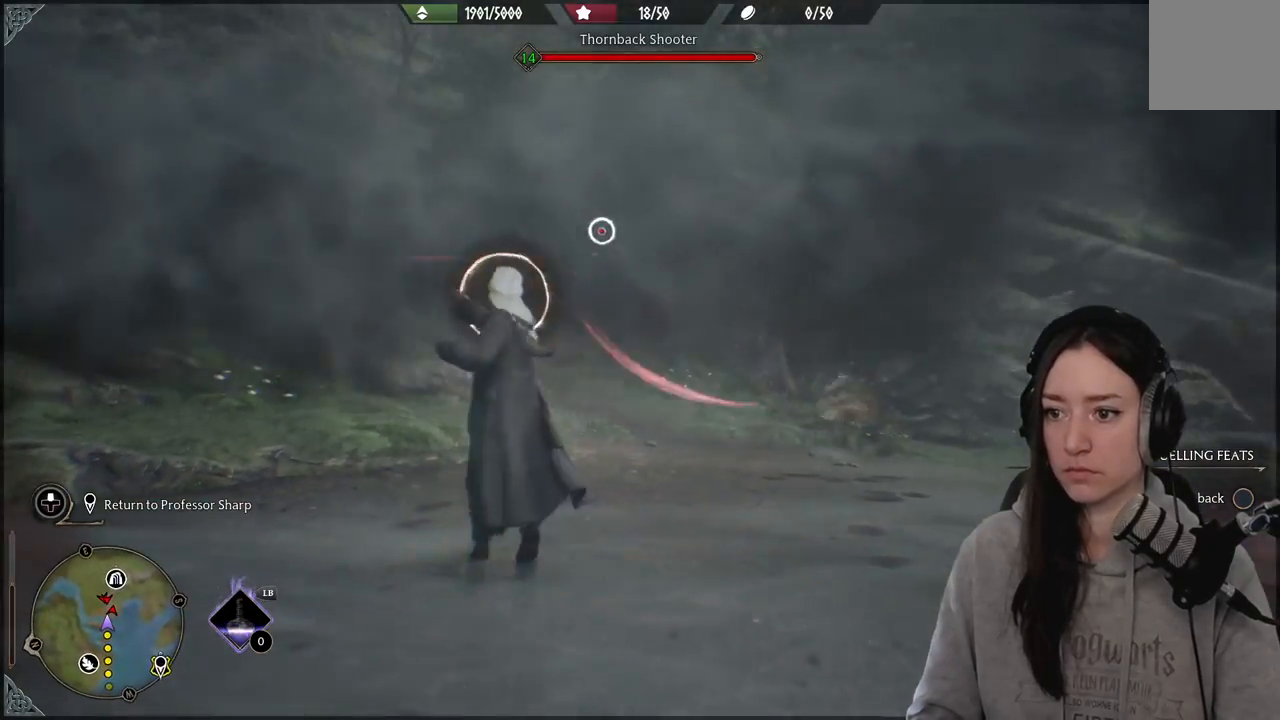
{"buttons": ["B"], "left_stick": "right", "right_stick": "center", "events": [[67, "right_stick", "right"], [233, "right_stick", "center"], [500, "B", "down"]]}
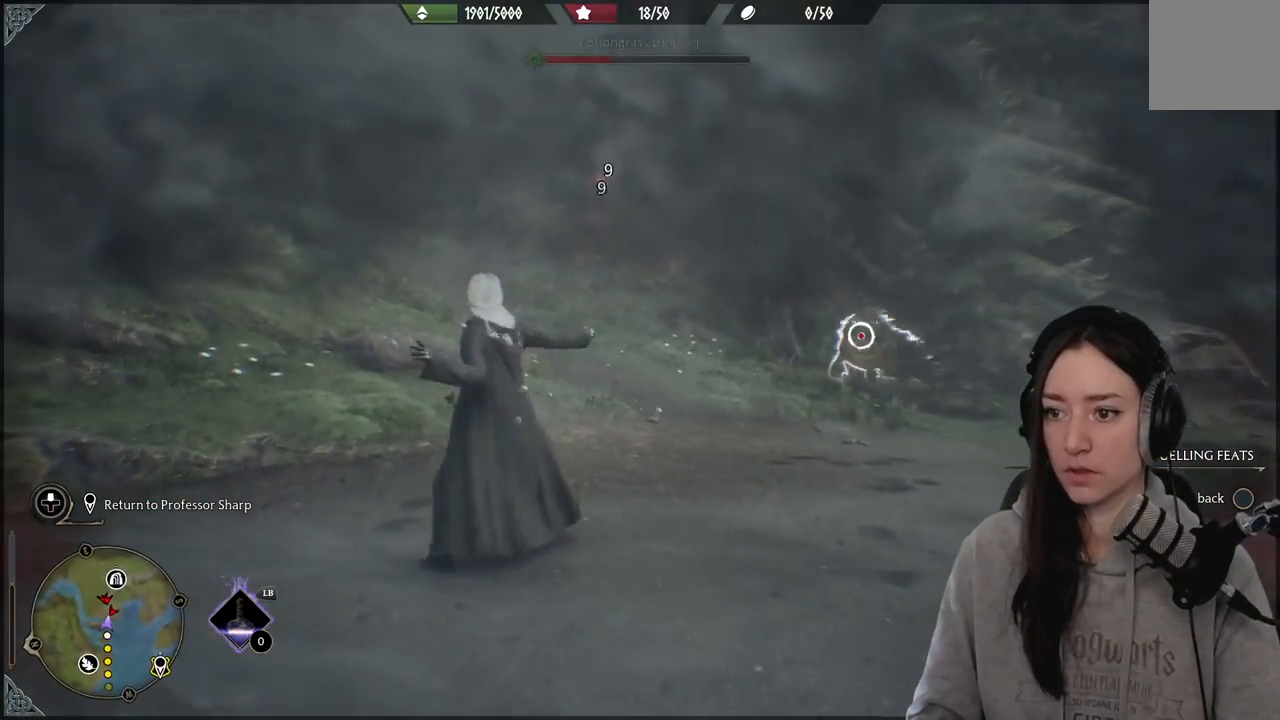
{"buttons": [], "left_stick": "right", "right_stick": "center", "events": [[150, "B", "up"]]}
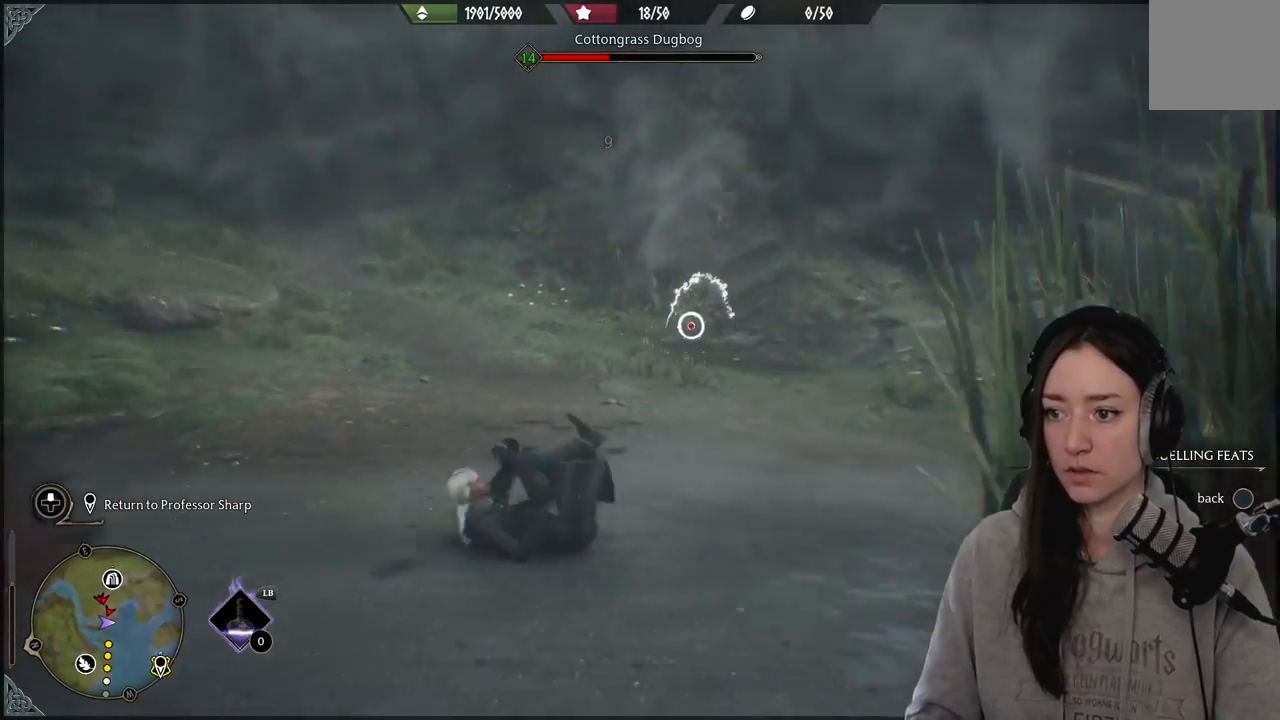
{"buttons": ["R2"], "left_stick": "up", "right_stick": "center", "events": [[267, "R2", "down"], [400, "R2", "up"], [400, "left_stick", "up"], [483, "R2", "down"]]}
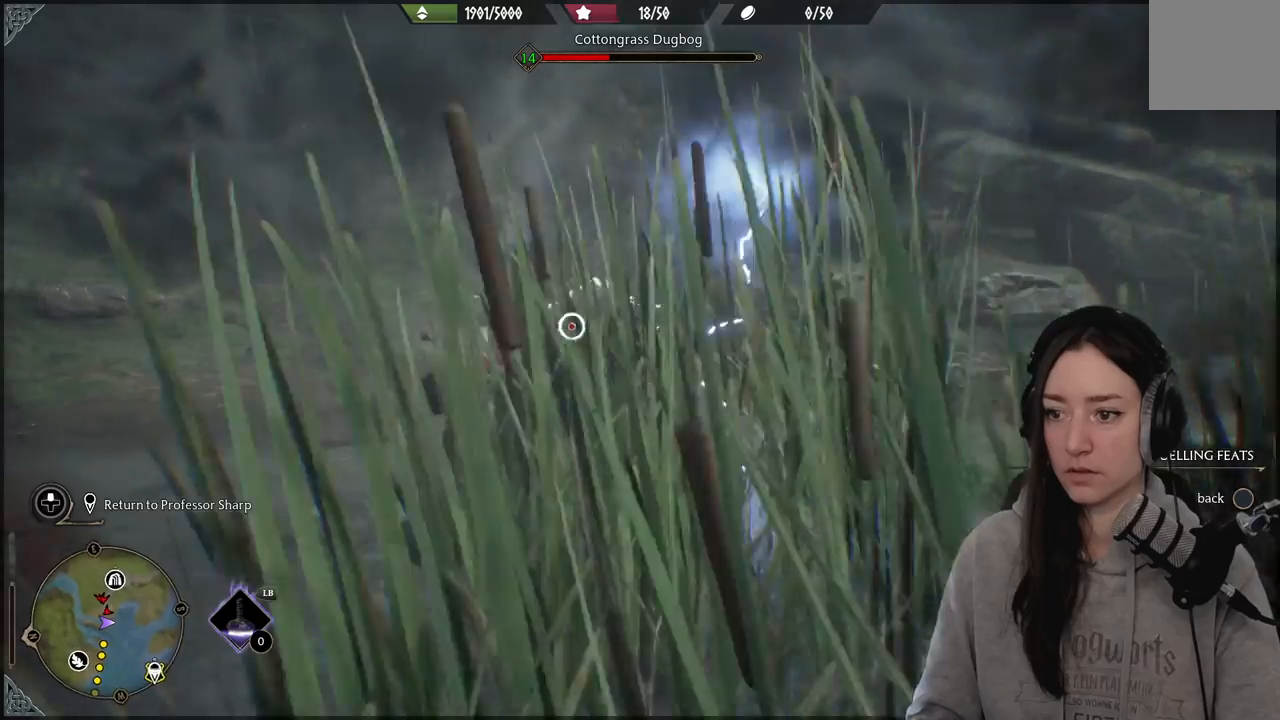
{"buttons": [], "left_stick": "up-left", "right_stick": "center", "events": [[17, "left_stick", "up-left"], [83, "R2", "up"], [183, "R2", "down"], [300, "R2", "up"], [400, "R2", "down"], [500, "R2", "up"]]}
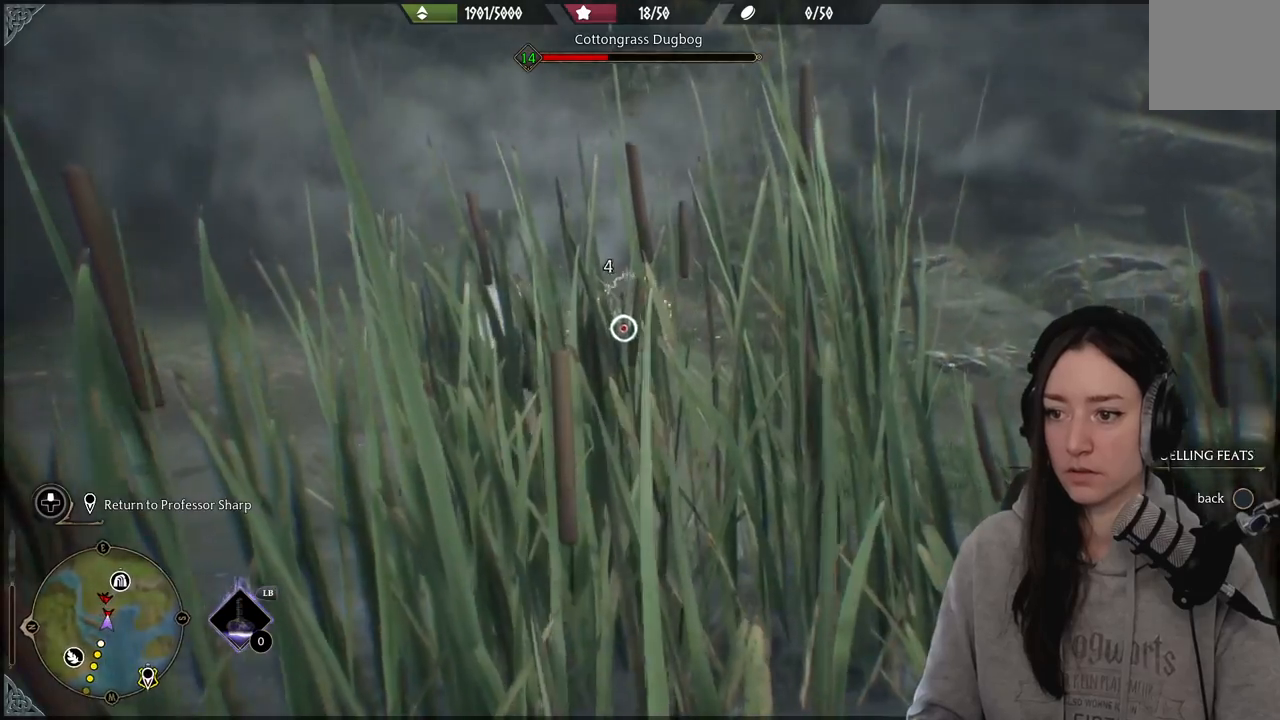
{"buttons": [], "left_stick": "left", "right_stick": "center", "events": [[100, "R2", "down"], [200, "R2", "up"], [300, "R2", "down"], [350, "left_stick", "left"], [400, "R2", "up"]]}
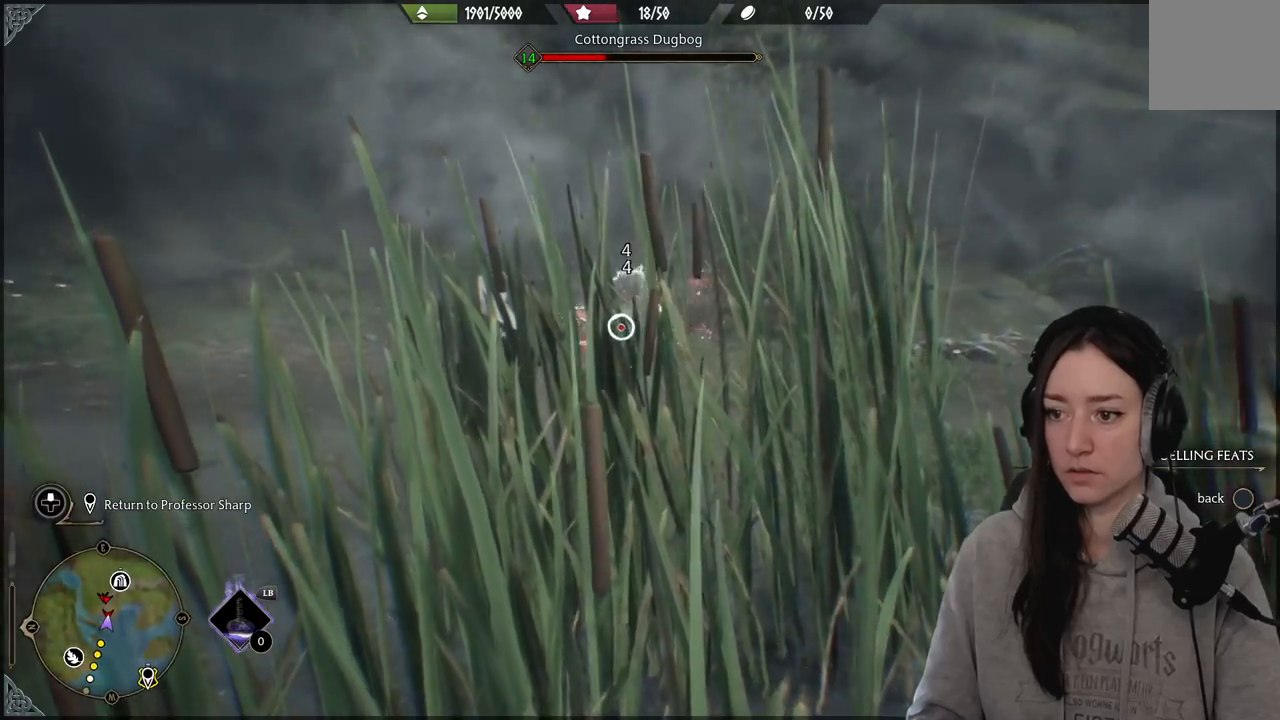
{"buttons": [], "left_stick": "up-left", "right_stick": "center", "events": [[83, "B", "down"], [183, "B", "up"], [417, "left_stick", "up-left"]]}
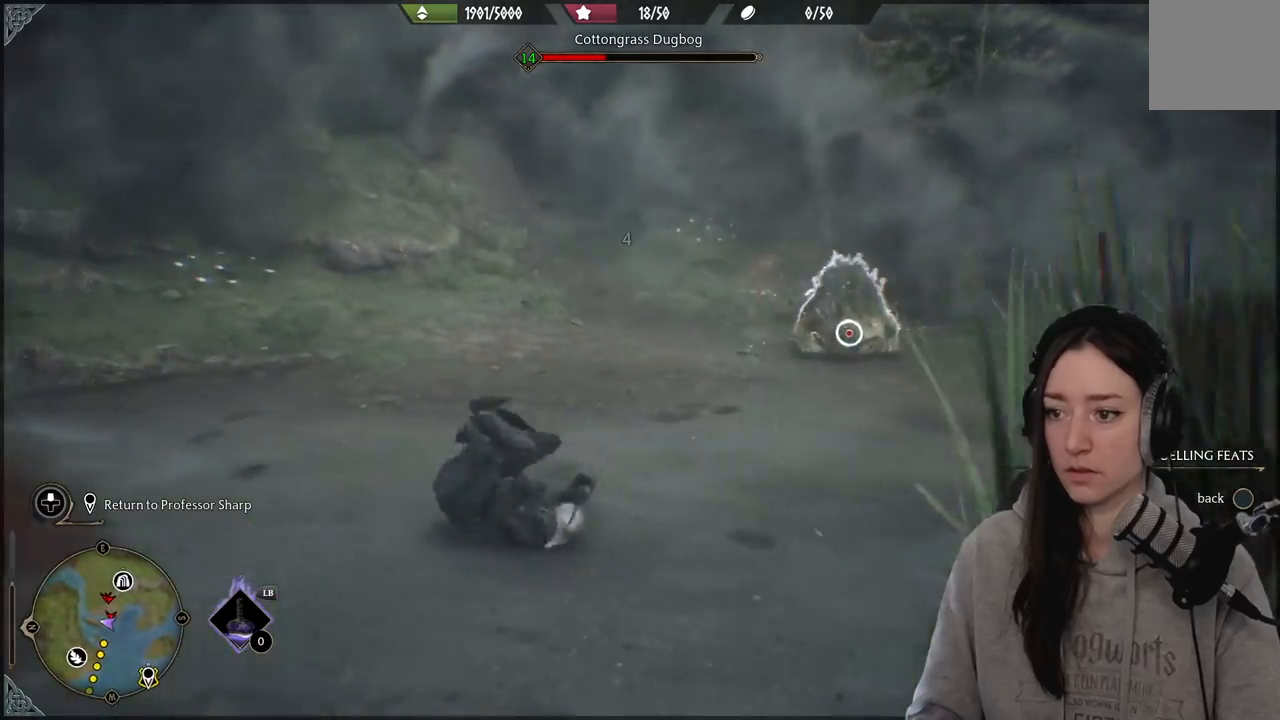
{"buttons": [], "left_stick": "up-left", "right_stick": "center", "events": []}
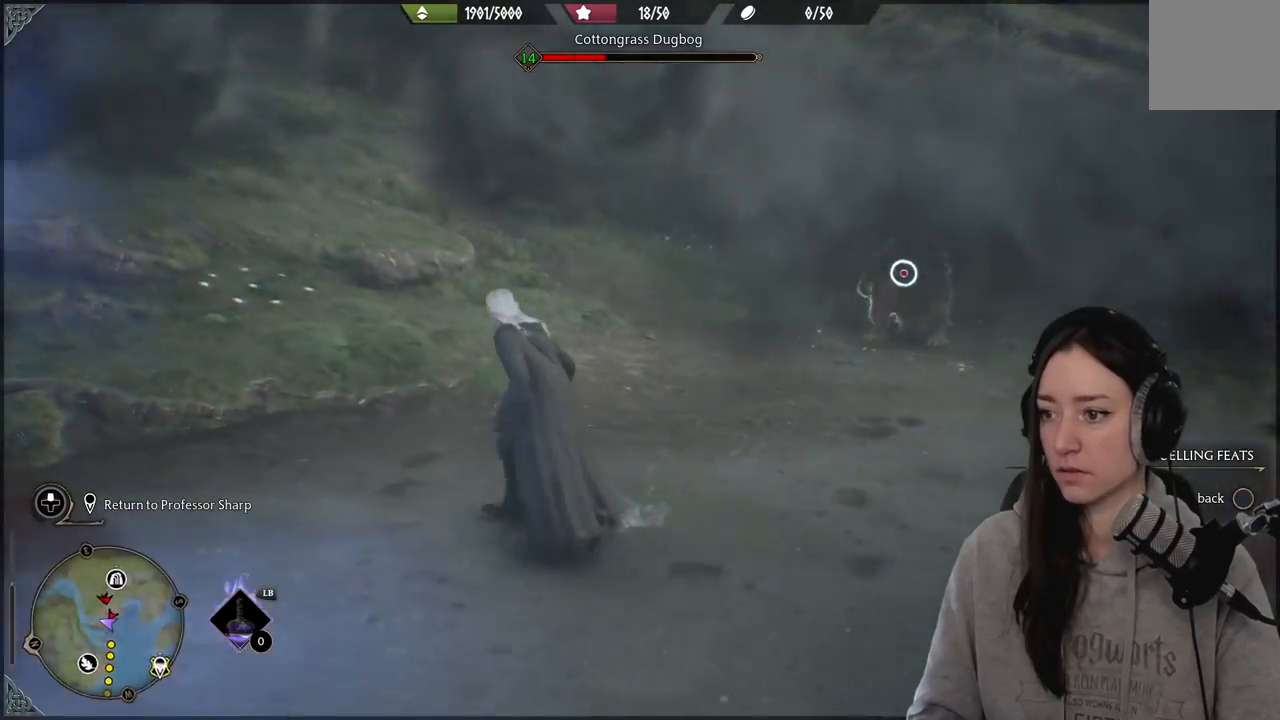
{"buttons": ["B"], "left_stick": "up-left", "right_stick": "center", "events": [[400, "B", "down"]]}
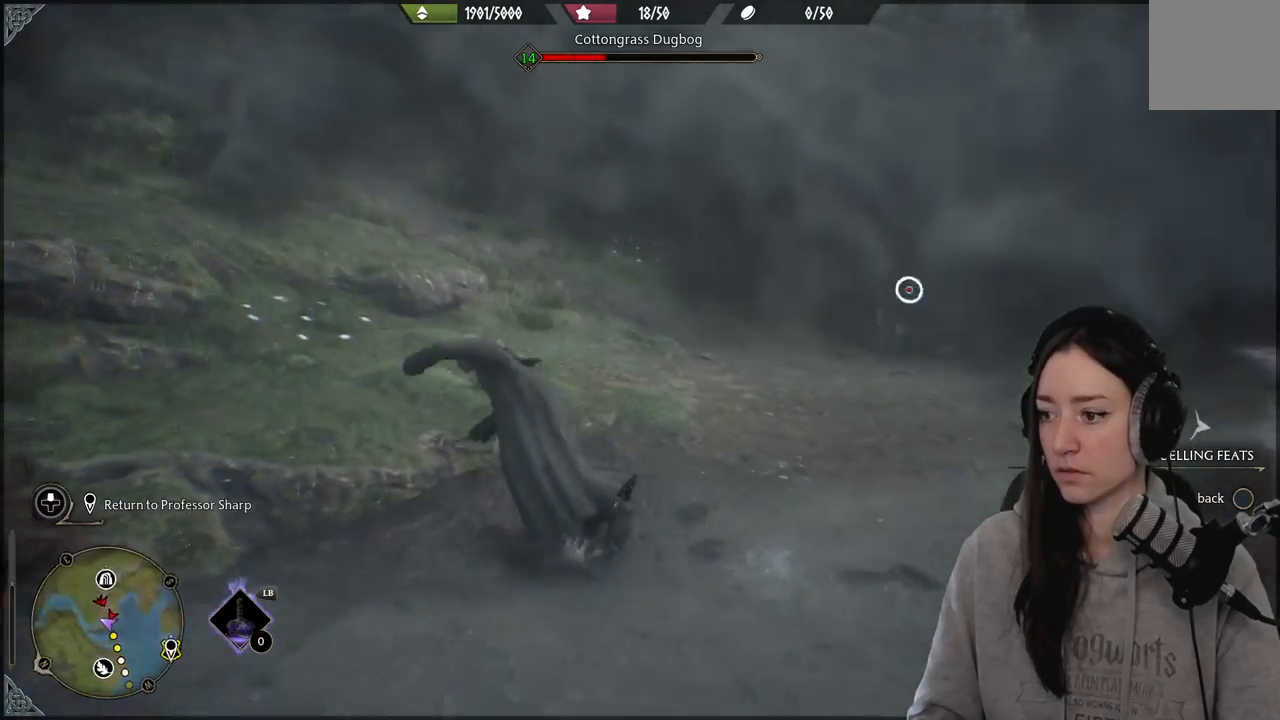
{"buttons": ["R2"], "left_stick": "right", "right_stick": "center", "events": [[50, "B", "up"], [350, "left_stick", "up-right"], [417, "left_stick", "right"], [483, "R2", "down"]]}
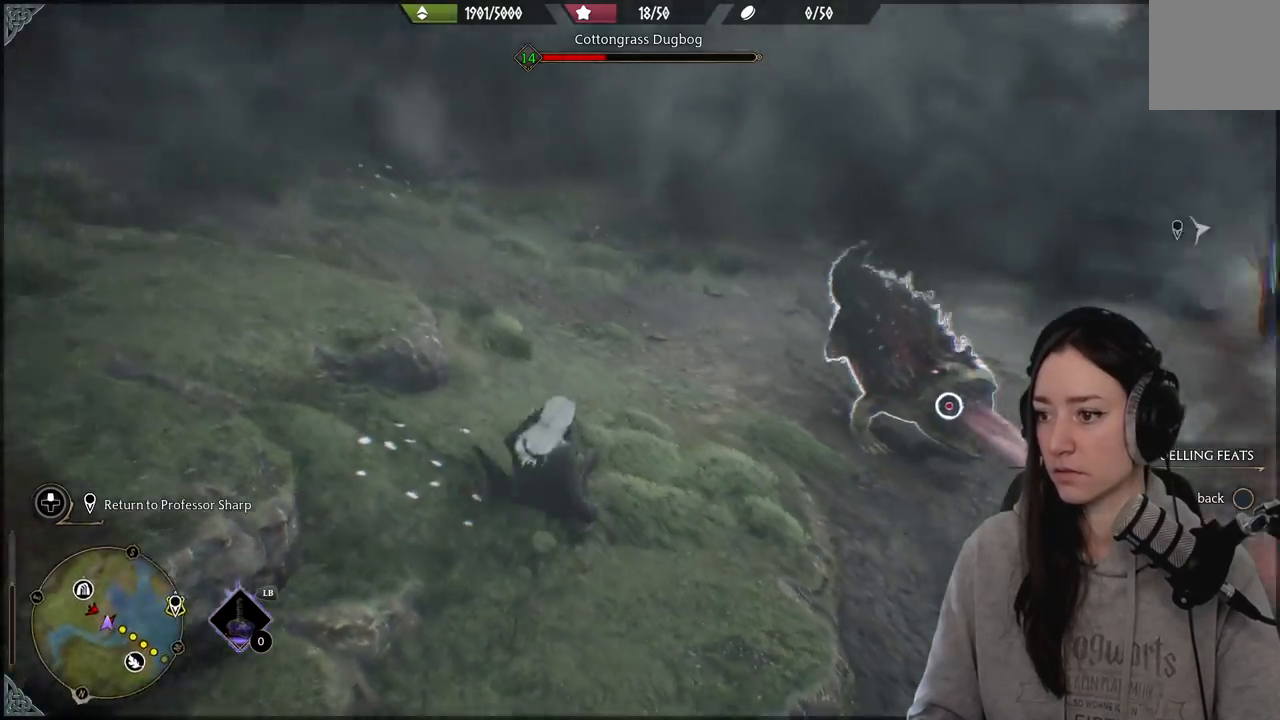
{"buttons": [], "left_stick": "up-right", "right_stick": "center", "events": [[117, "R2", "up"], [200, "R2", "down"], [317, "R2", "up"], [400, "R2", "down"], [500, "R2", "up"], [500, "left_stick", "up-right"]]}
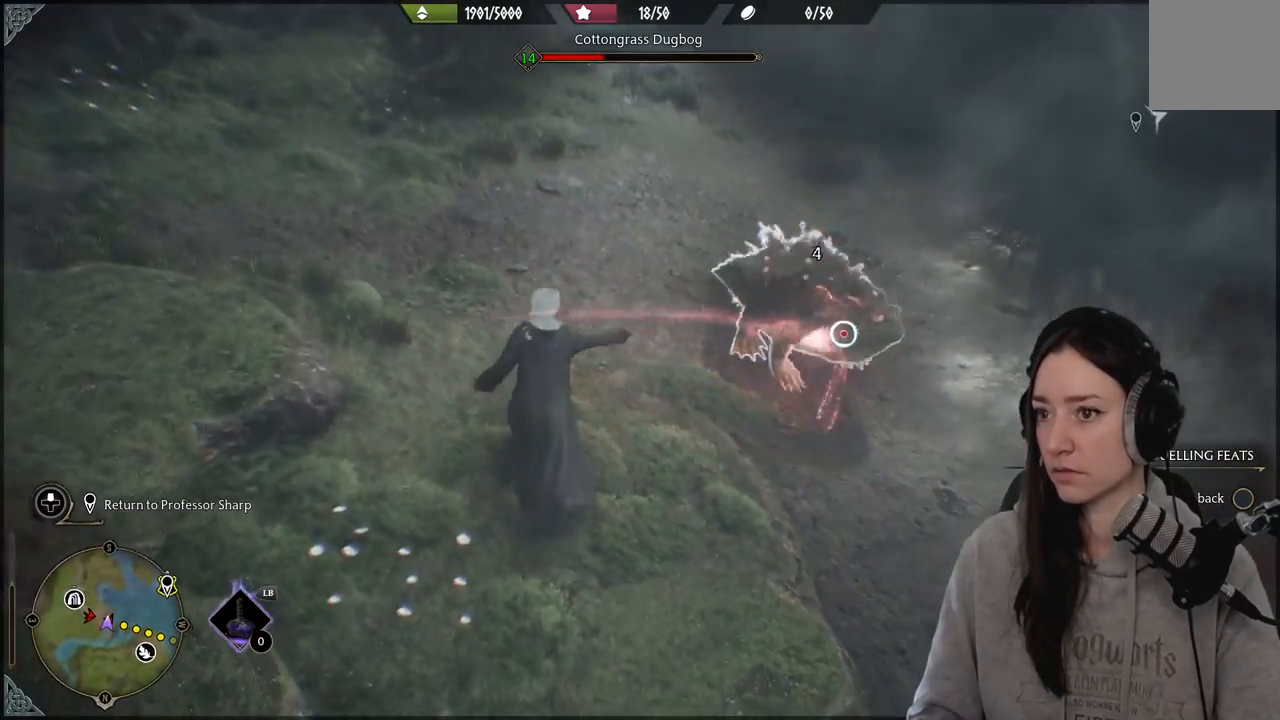
{"buttons": [], "left_stick": "up-right", "right_stick": "center", "events": [[100, "R2", "down"], [217, "R2", "up"], [300, "R2", "down"], [417, "R2", "up"]]}
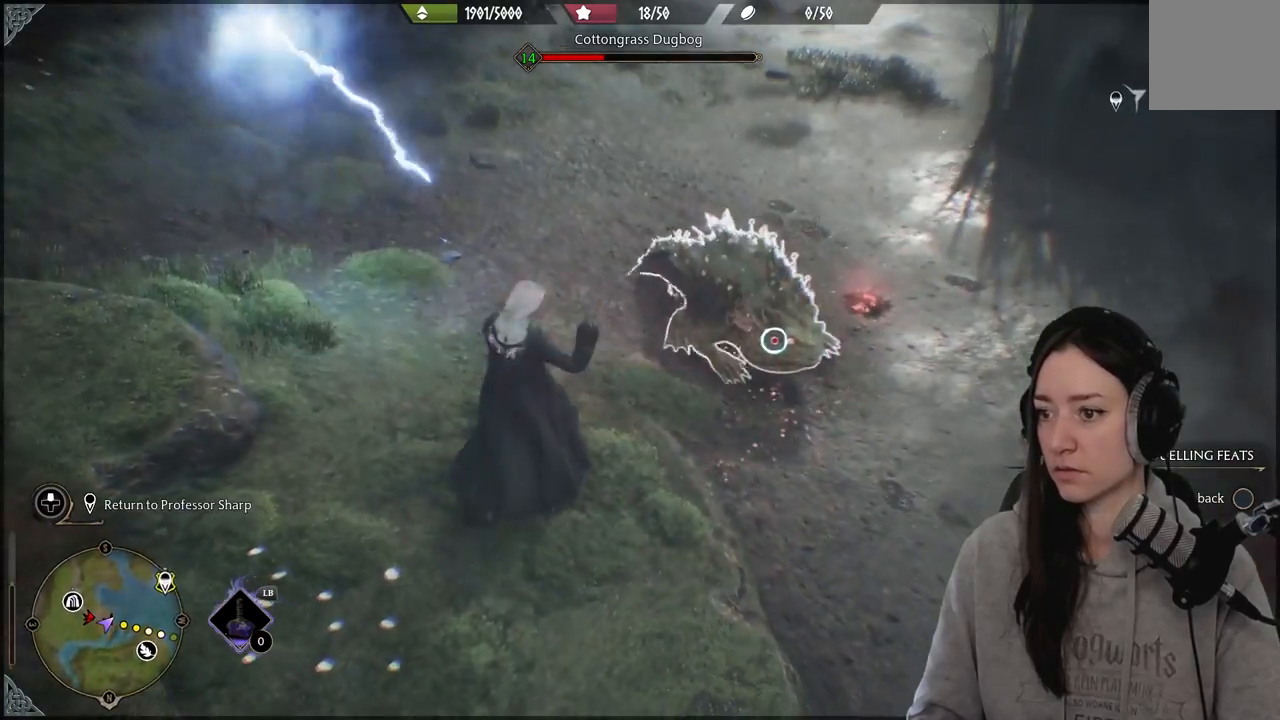
{"buttons": ["R2"], "left_stick": "down-right", "right_stick": "center", "events": [[17, "R2", "down"], [100, "R2", "up"], [217, "R2", "down"], [300, "left_stick", "down-right"], [317, "R2", "up"], [417, "R2", "down"]]}
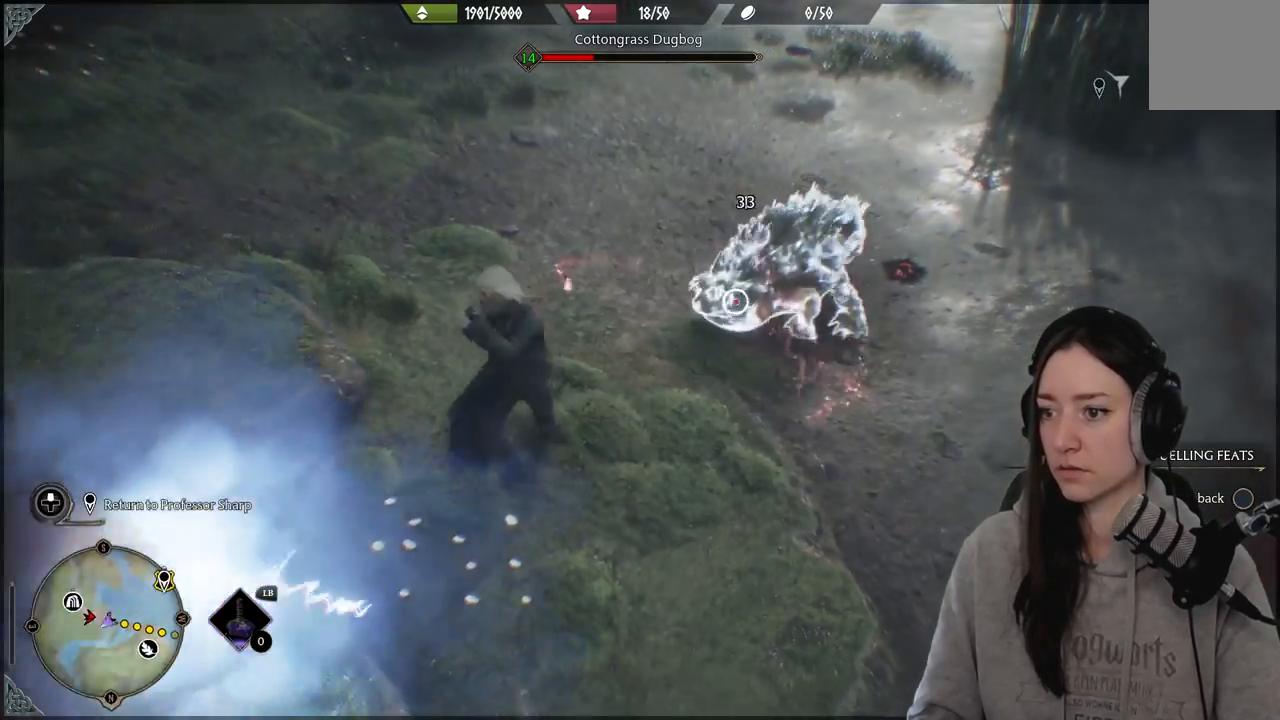
{"buttons": [], "left_stick": "right", "right_stick": "center", "events": [[33, "R2", "up"], [117, "R2", "down"], [217, "R2", "up"], [383, "B", "down"], [400, "left_stick", "right"], [500, "B", "up"]]}
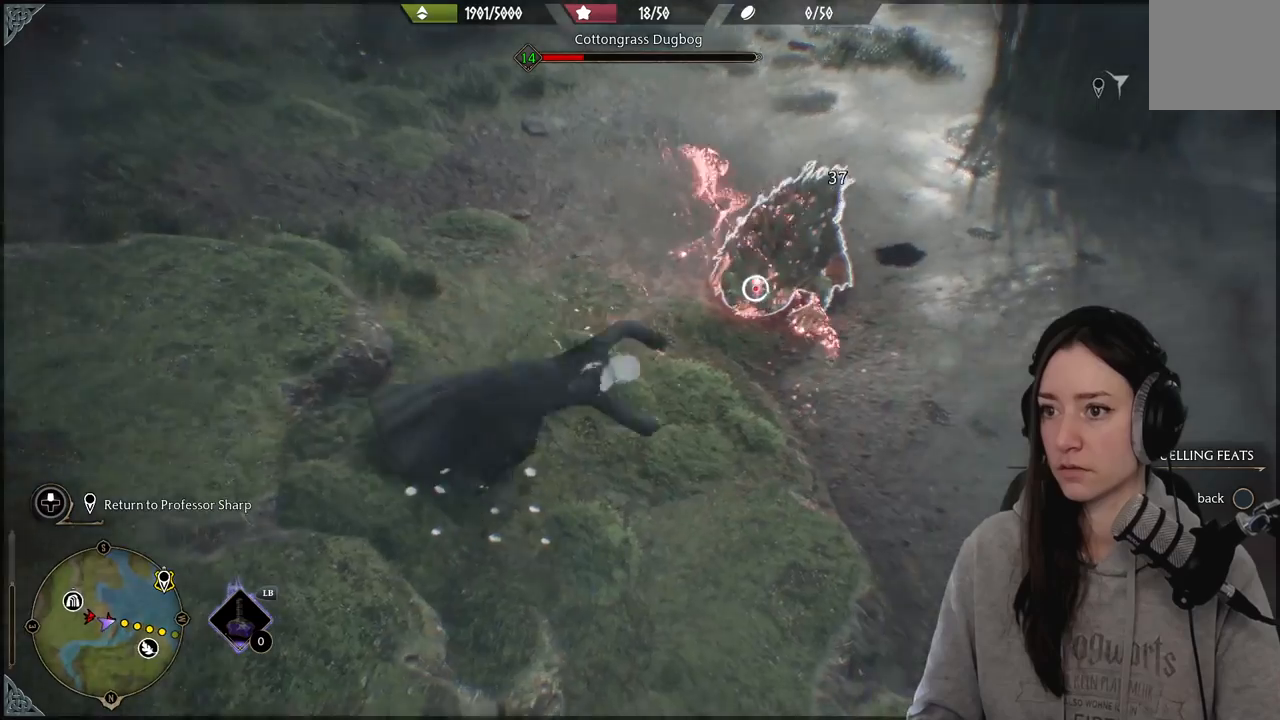
{"buttons": [], "left_stick": "right", "right_stick": "center", "events": []}
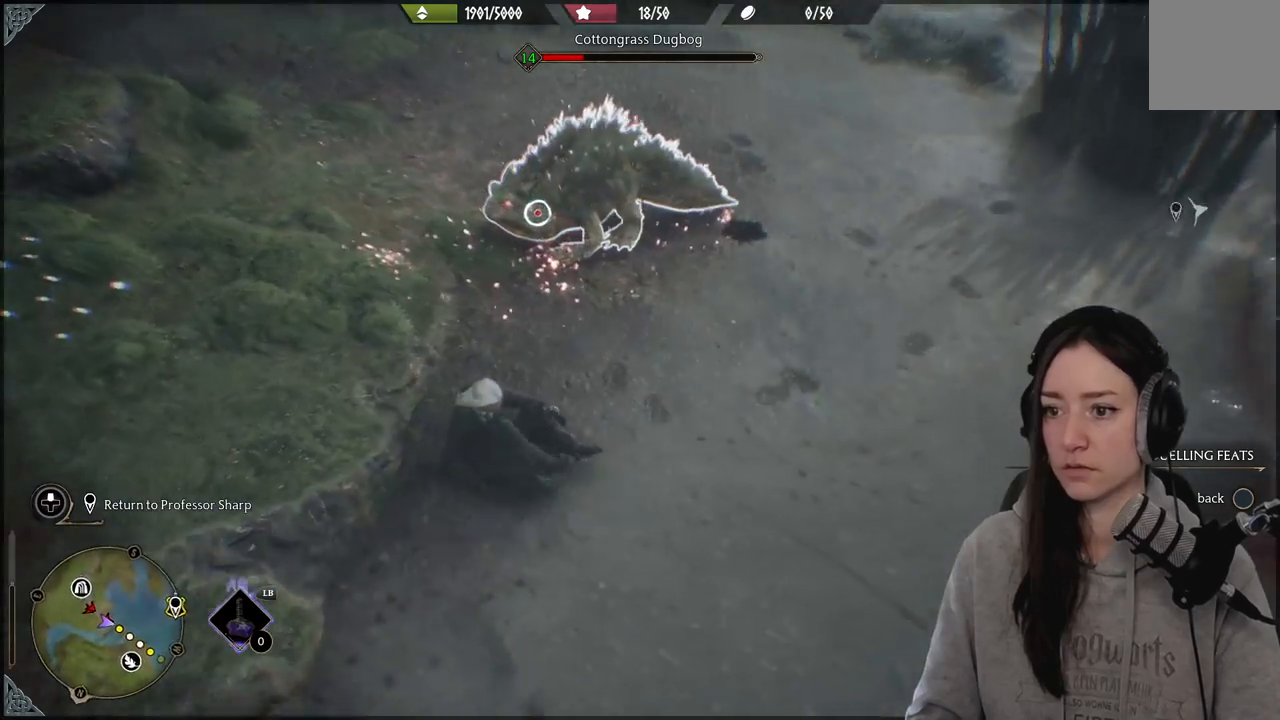
{"buttons": [], "left_stick": "right", "right_stick": "center", "events": [[67, "left_stick", "up-right"], [317, "left_stick", "right"], [367, "R2", "down"], [467, "R2", "up"]]}